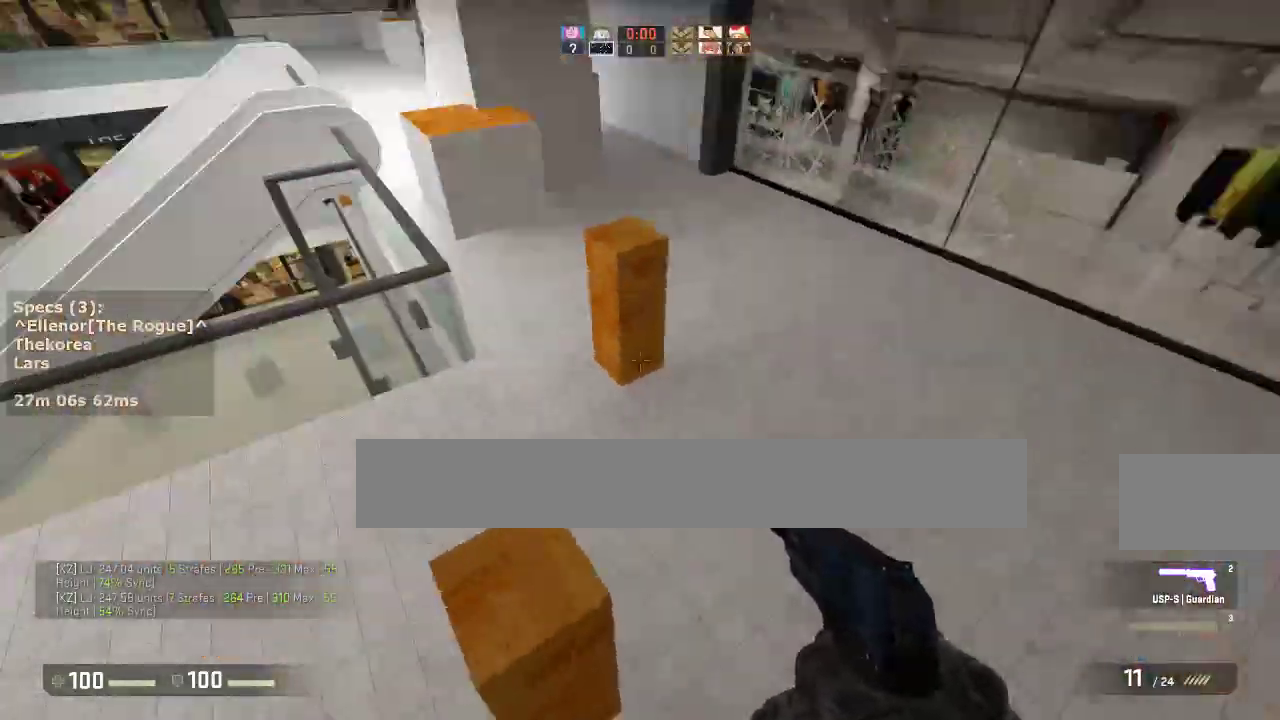
Gameplay with keyboard and mouse; each line is a JSON object with the keys and mouse buttons held at the frame after it. "events" lists presses ("down") and releases ("up") of "1", "2", "3", "4", "5", "a", "alt", "c", "caps_lock", "ctrl", "d", "e", "f", "g", "q", "r", "s", "shift", "space", "t", "tab", "v", "w", "x", "z", "mouse_left", "mouse_middle", "mouse_right", "mouse_mb4", "mouse_mb5", "mouse_wheel_up" and "mouse_wheel_down" between this image and that frame as [ms after this image, input, new state], when the widget could be followed in between. "mouse_left", "mouse_middle", "mouse_right", "mouse_mb4", "mouse_mb5", "mouse_wheel_up", "mouse_wheel_down" = the "left", "middle", "right", "mb4", "mb5", "wheel_up", "wheel_down" buttons of the "mouse" list. No other keys are recorded. Not read: mouse_move.
{"keys": ["d"], "mouse": [], "events": [[183, "a", "up"], [183, "d", "down"], [233, "mouse_wheel_down", "down"], [367, "mouse_wheel_down", "up"]]}
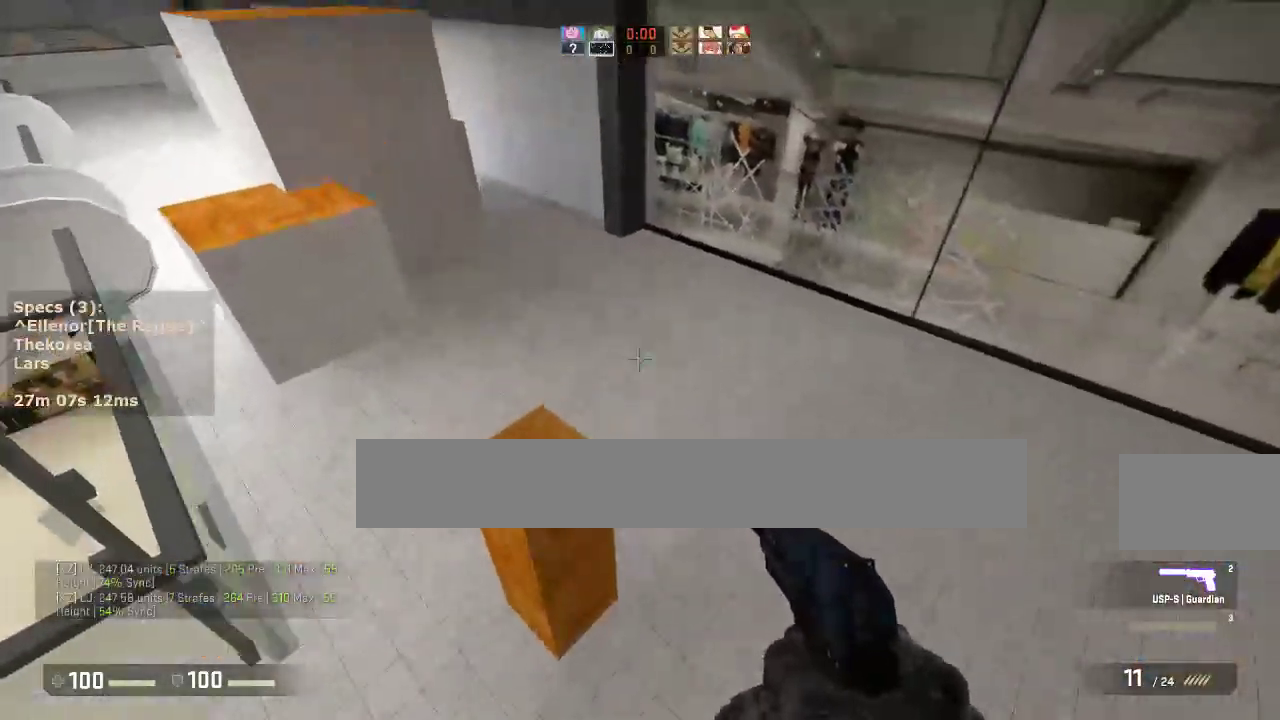
{"keys": ["d"], "mouse": [], "events": [[200, "a", "down"], [200, "d", "up"], [483, "a", "up"], [483, "d", "down"]]}
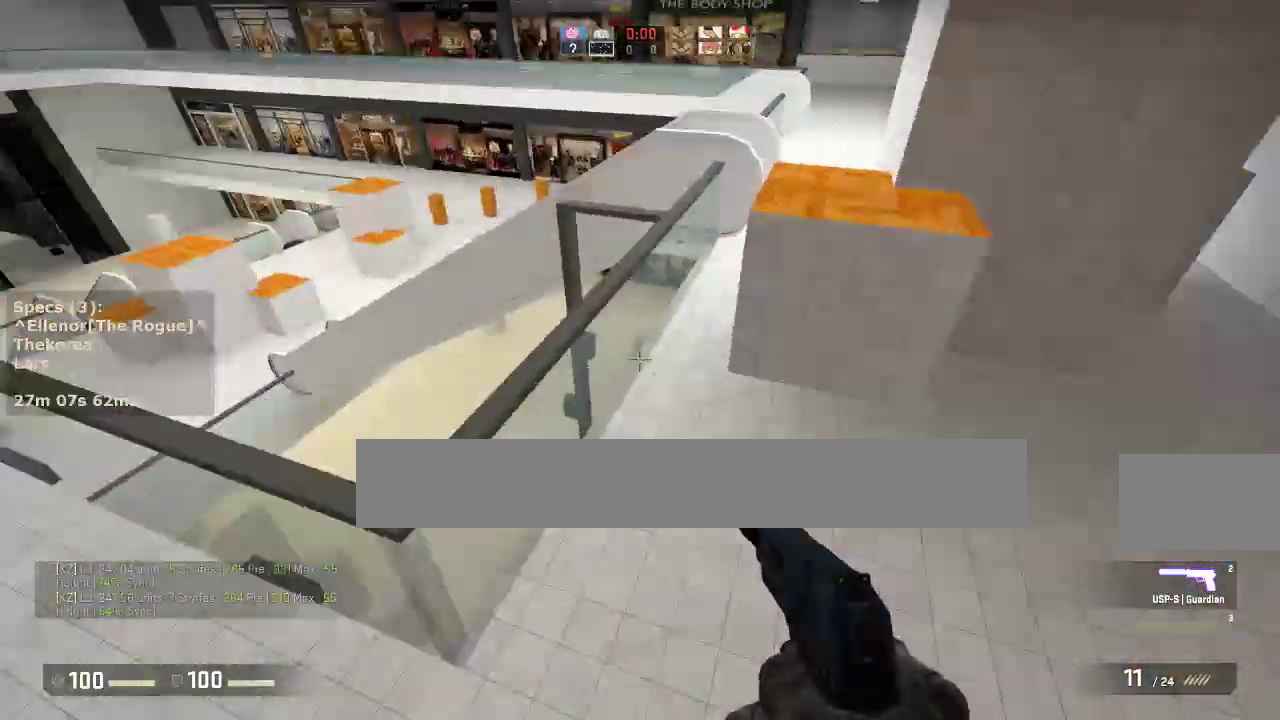
{"keys": ["a", "d"], "mouse": [], "events": [[33, "mouse_wheel_down", "down"], [117, "a", "down"], [117, "d", "up"], [117, "mouse_wheel_down", "up"], [267, "a", "up"], [267, "d", "down"], [350, "a", "down"], [350, "d", "up"], [450, "a", "up"], [450, "d", "down"], [500, "a", "down"]]}
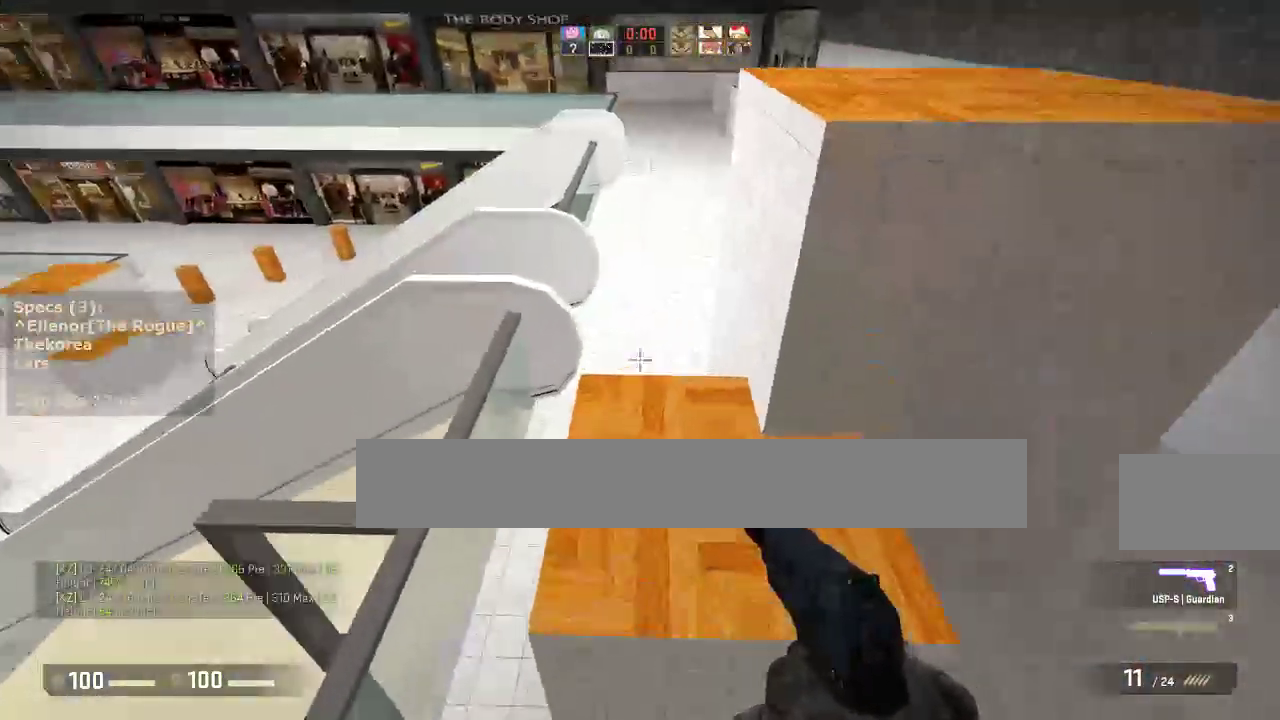
{"keys": ["ctrl", "s"], "mouse": [], "events": [[50, "d", "up"], [100, "a", "up"], [100, "ctrl", "down"], [233, "s", "down"]]}
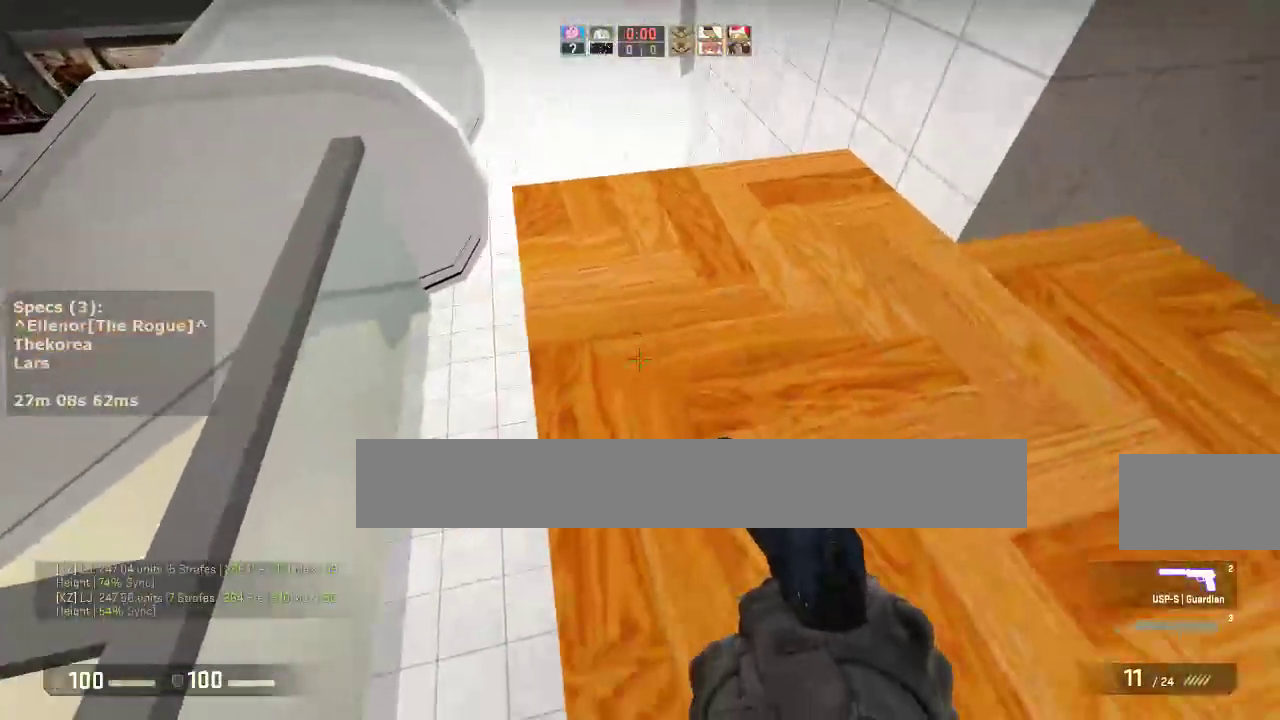
{"keys": [], "mouse": [], "events": [[67, "s", "up"], [200, "s", "down"], [433, "ctrl", "up"], [433, "s", "up"]]}
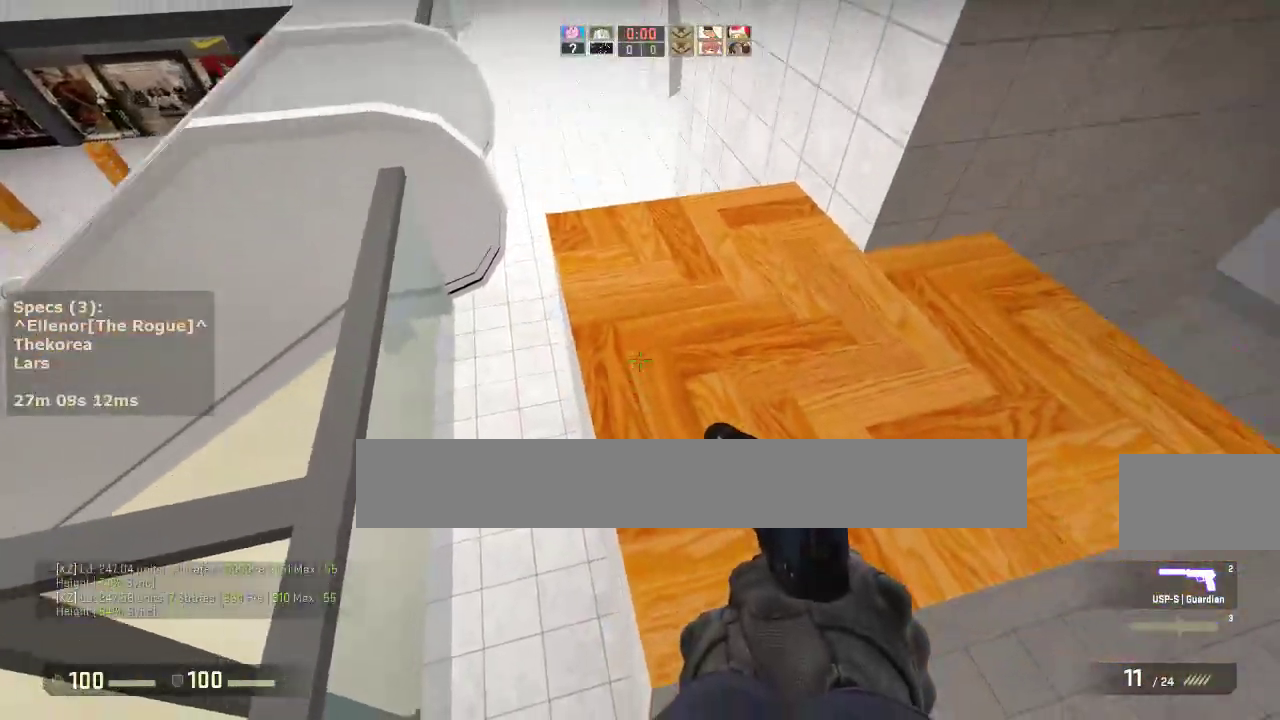
{"keys": ["a", "w"], "mouse": [], "events": [[83, "w", "down"], [217, "a", "down"]]}
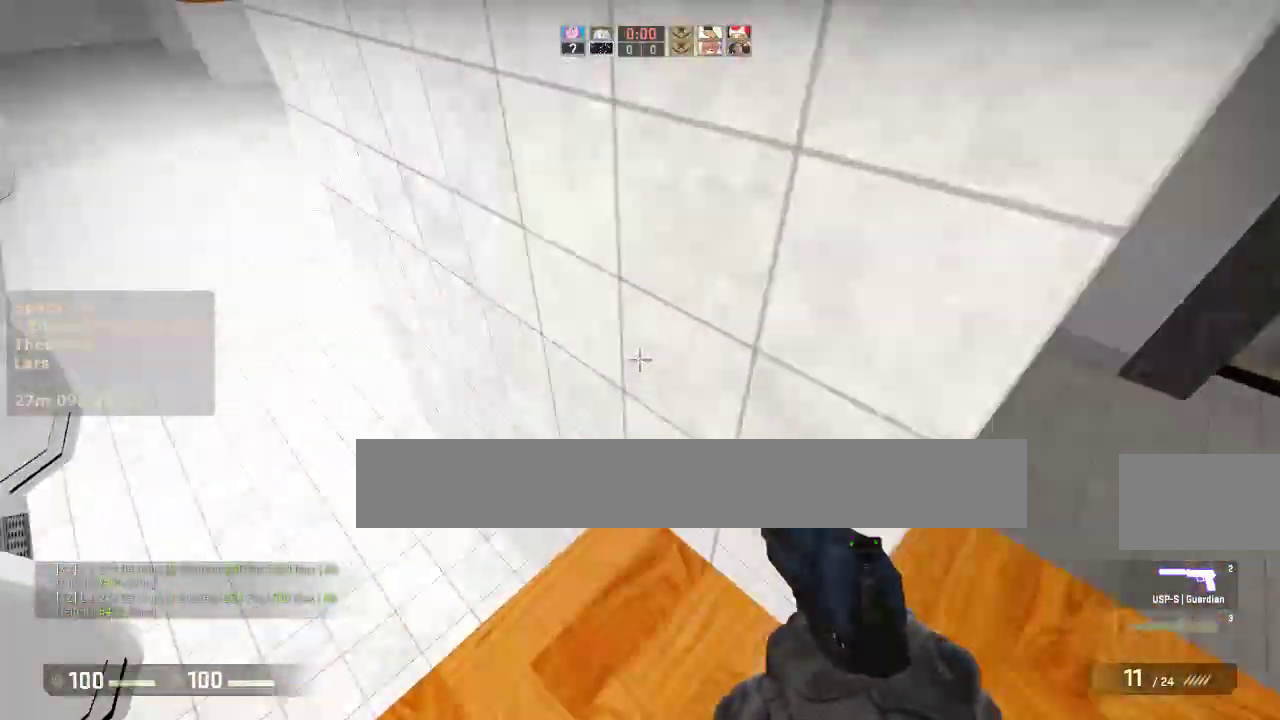
{"keys": ["d"], "mouse": [], "events": [[183, "mouse_wheel_down", "down"], [183, "w", "up"], [283, "mouse_wheel_down", "up"], [333, "a", "up"], [333, "d", "down"]]}
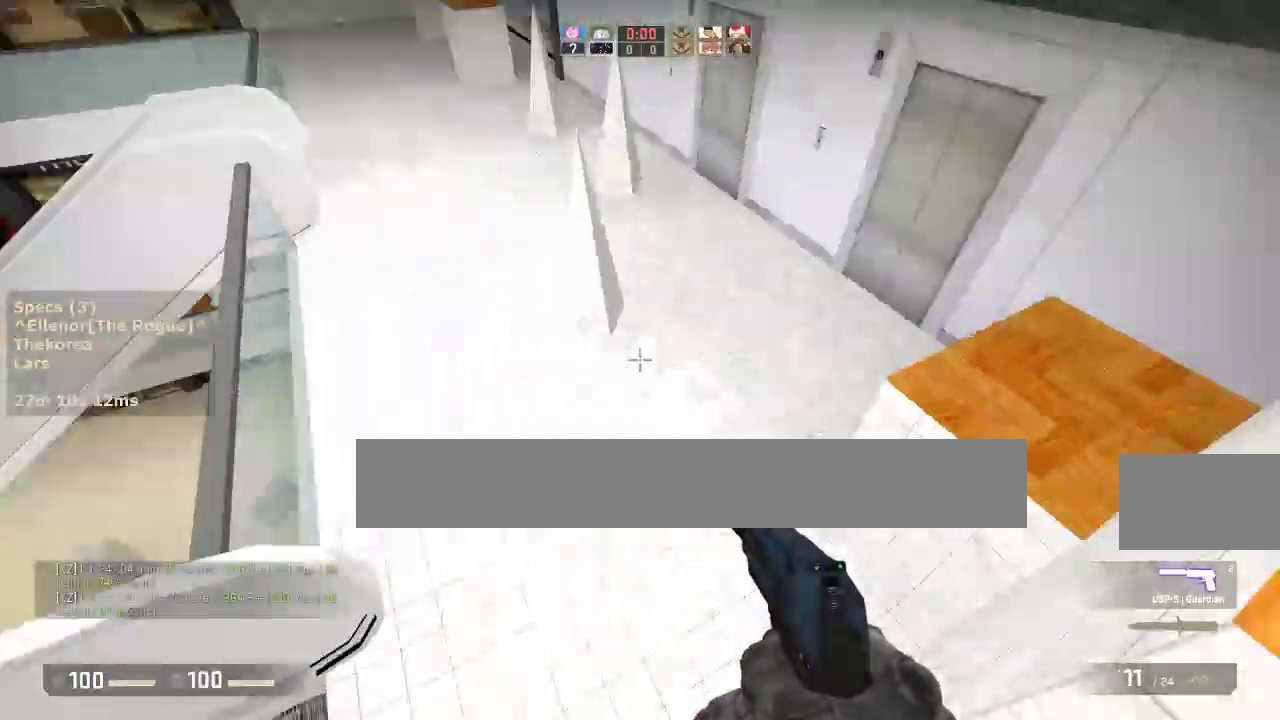
{"keys": ["ctrl", "d"], "mouse": [], "events": [[250, "ctrl", "down"], [300, "a", "down"], [333, "a", "up"]]}
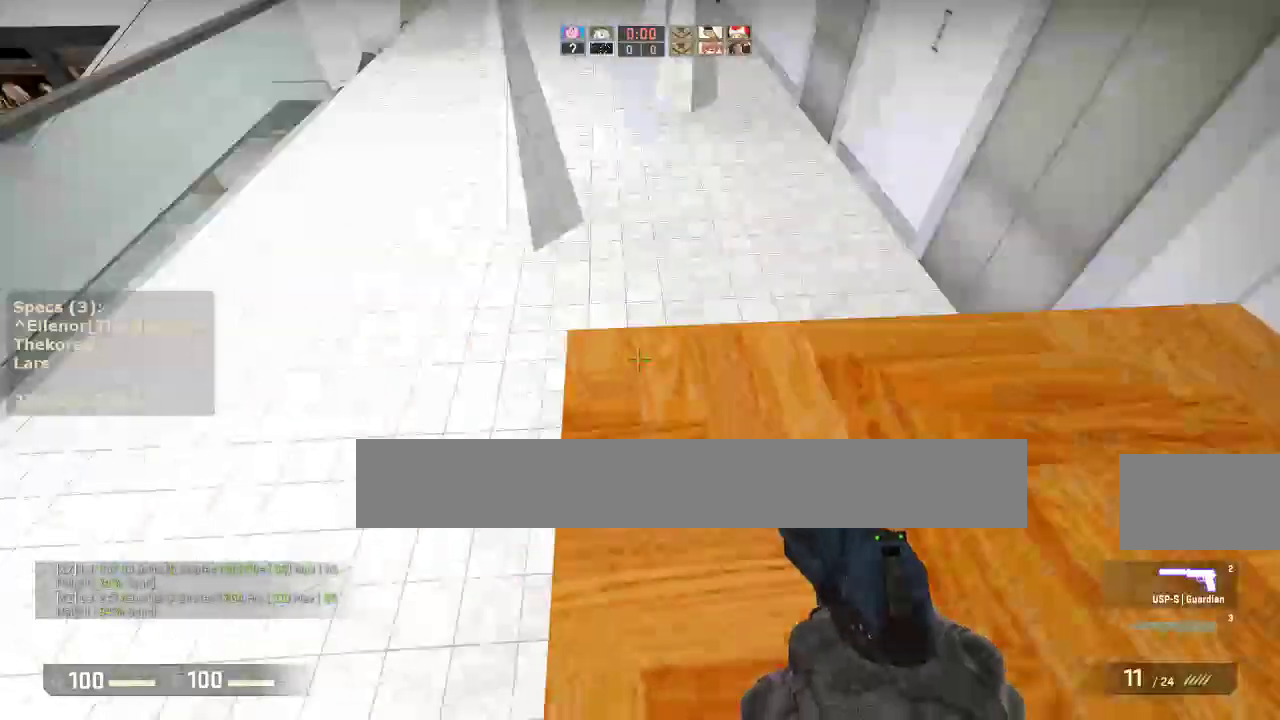
{"keys": ["d", "s"], "mouse": [], "events": [[117, "s", "down"], [450, "ctrl", "up"]]}
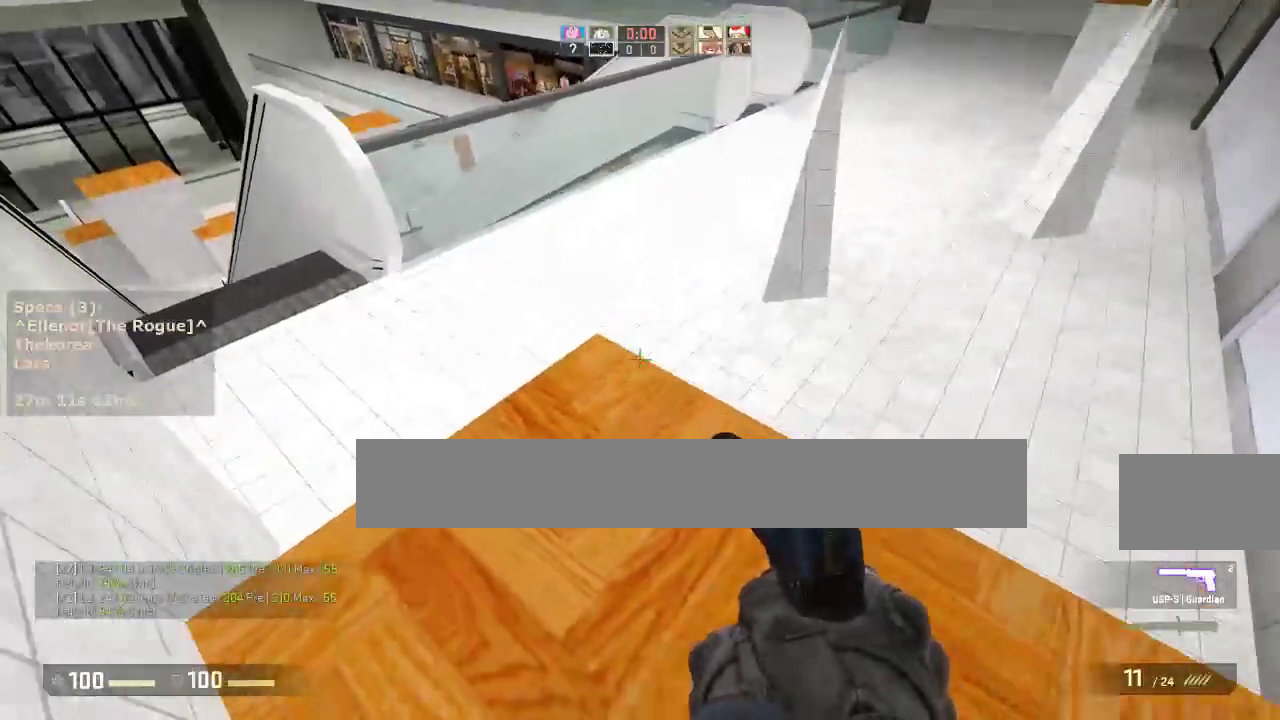
{"keys": ["w"], "mouse": [], "events": [[50, "d", "up"], [50, "s", "up"], [317, "w", "down"]]}
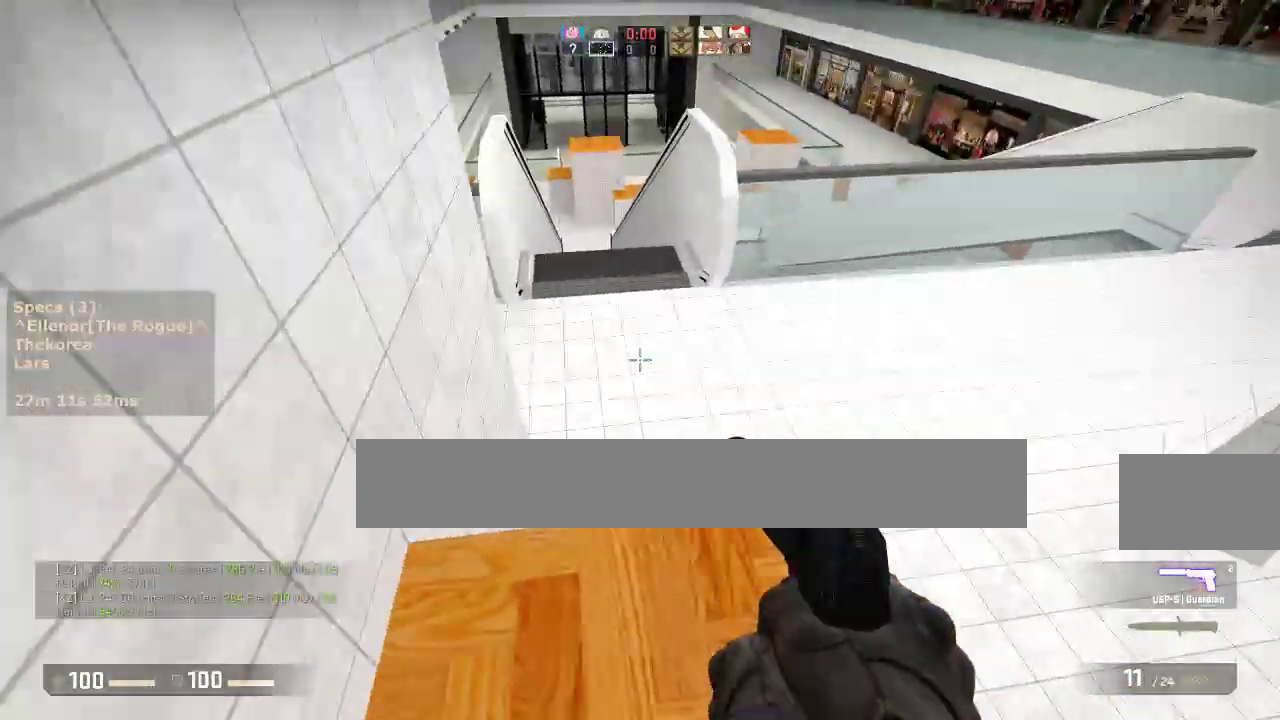
{"keys": ["d"], "mouse": [], "events": [[17, "d", "down"], [300, "mouse_wheel_down", "down"], [300, "w", "up"], [333, "a", "down"], [383, "d", "up"], [383, "mouse_wheel_down", "up"], [483, "a", "up"], [483, "d", "down"]]}
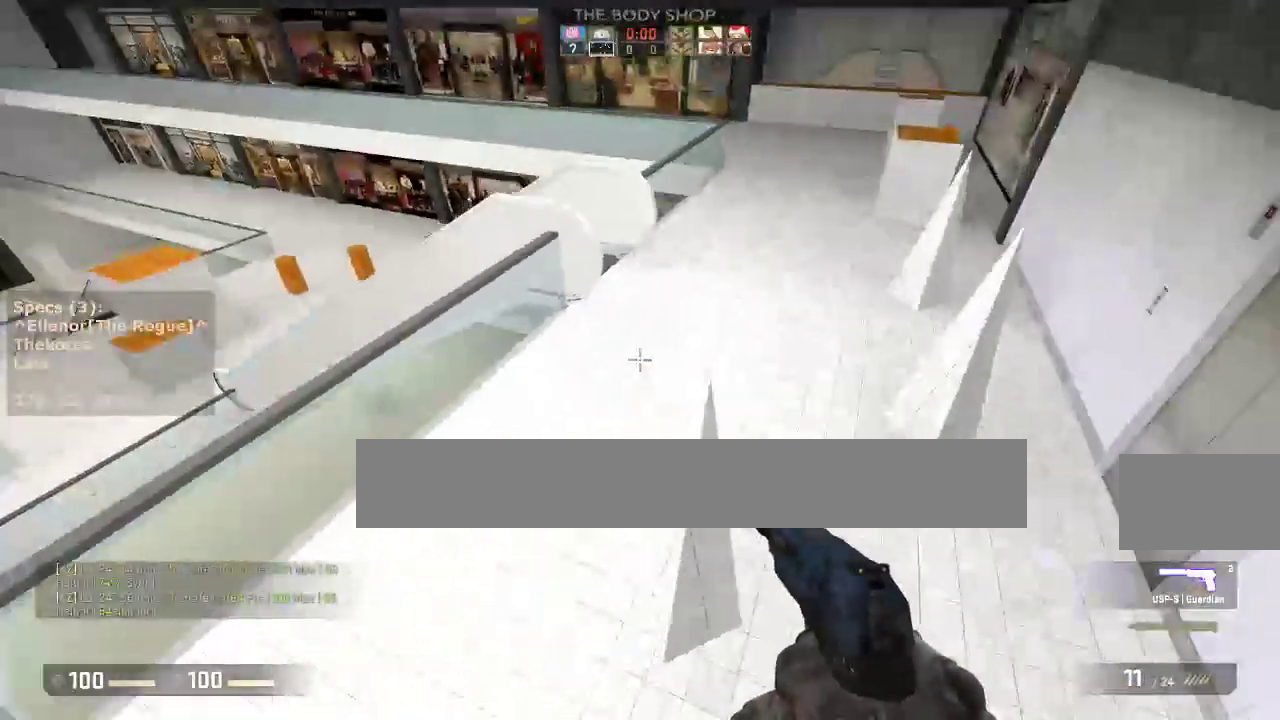
{"keys": ["ctrl"], "mouse": [], "events": [[117, "a", "down"], [167, "ctrl", "down"], [167, "d", "up"], [267, "a", "up"], [350, "s", "down"], [450, "s", "up"]]}
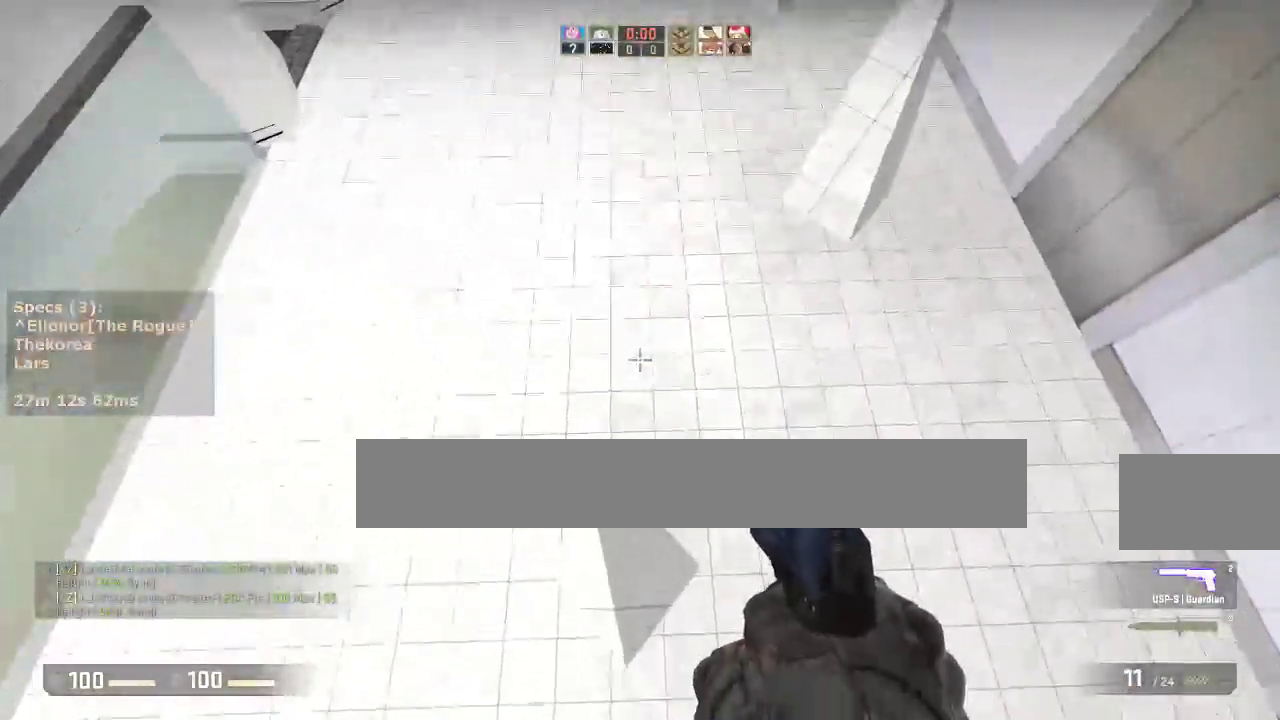
{"keys": ["ctrl"], "mouse": [], "events": [[100, "a", "down"], [233, "a", "up"]]}
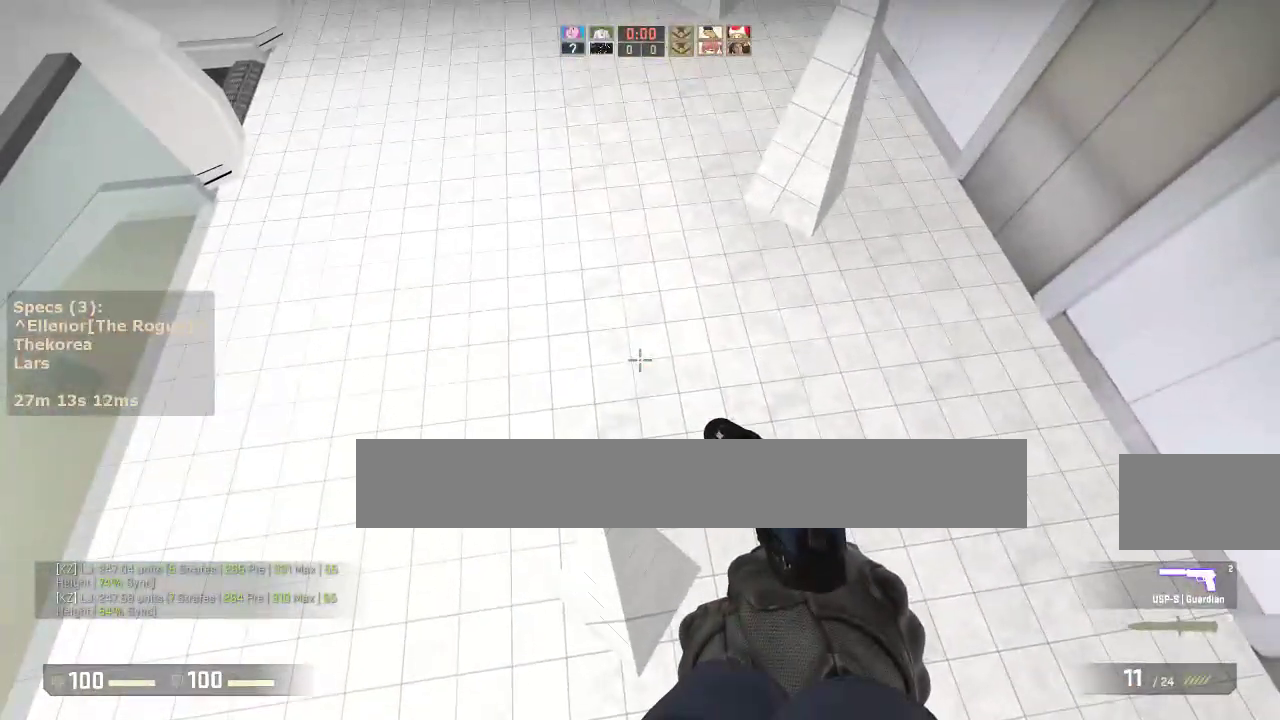
{"keys": ["w"], "mouse": [], "events": [[100, "ctrl", "up"], [333, "w", "down"]]}
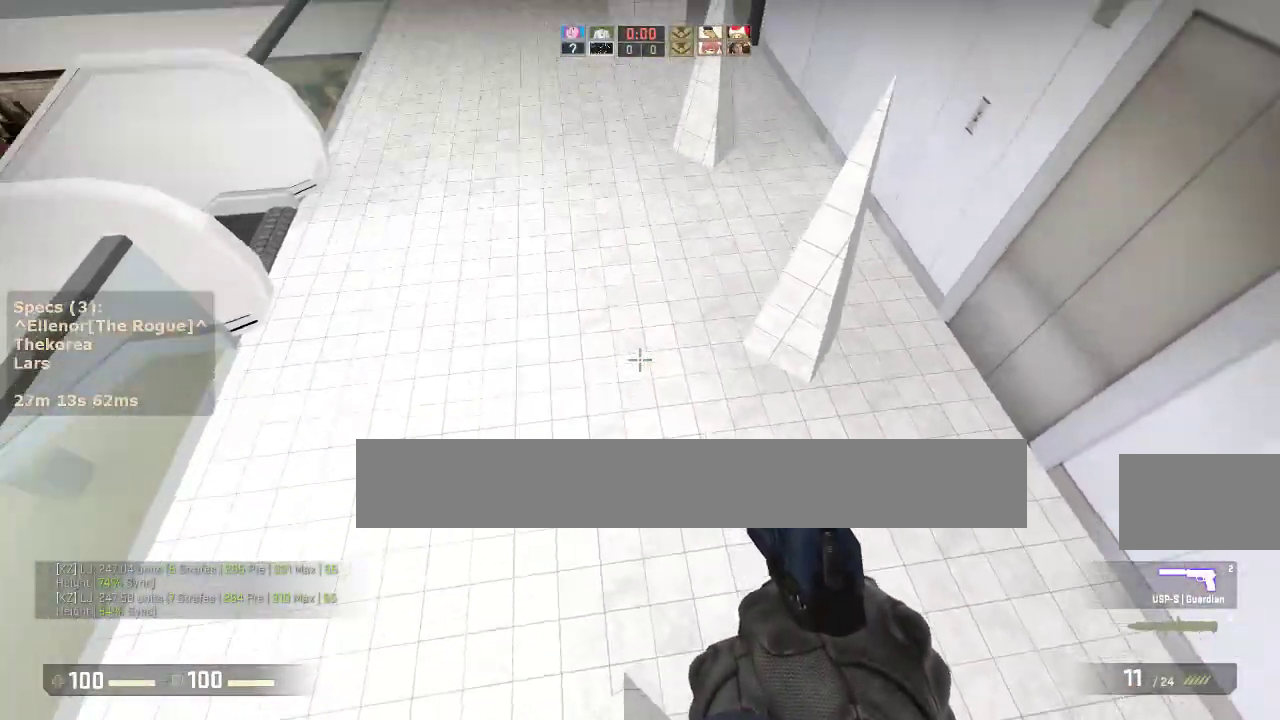
{"keys": ["a", "ctrl"], "mouse": [], "events": [[33, "d", "down"], [33, "mouse_wheel_down", "down"], [83, "w", "up"], [117, "mouse_wheel_down", "up"], [167, "a", "down"], [167, "d", "up"], [317, "a", "up"], [317, "d", "down"], [400, "a", "down"], [400, "d", "up"], [450, "ctrl", "down"]]}
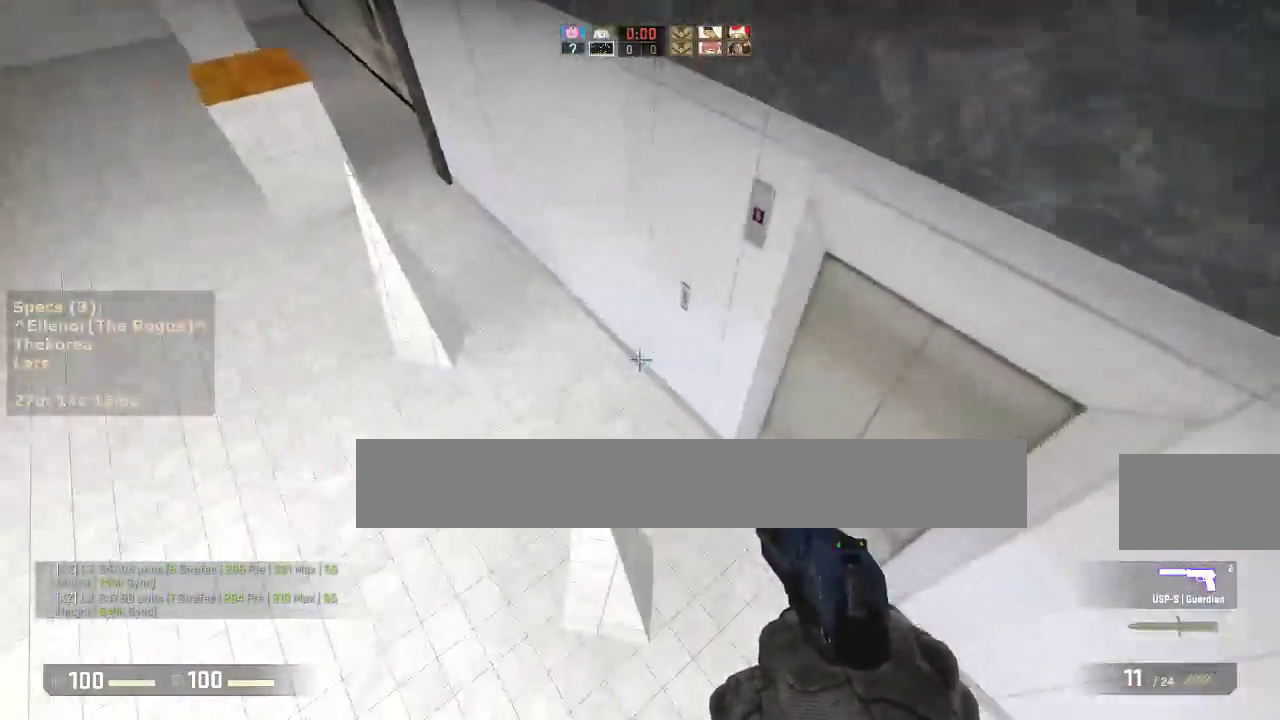
{"keys": ["ctrl"], "mouse": [], "events": [[83, "a", "up"], [283, "s", "down"], [317, "s", "up"]]}
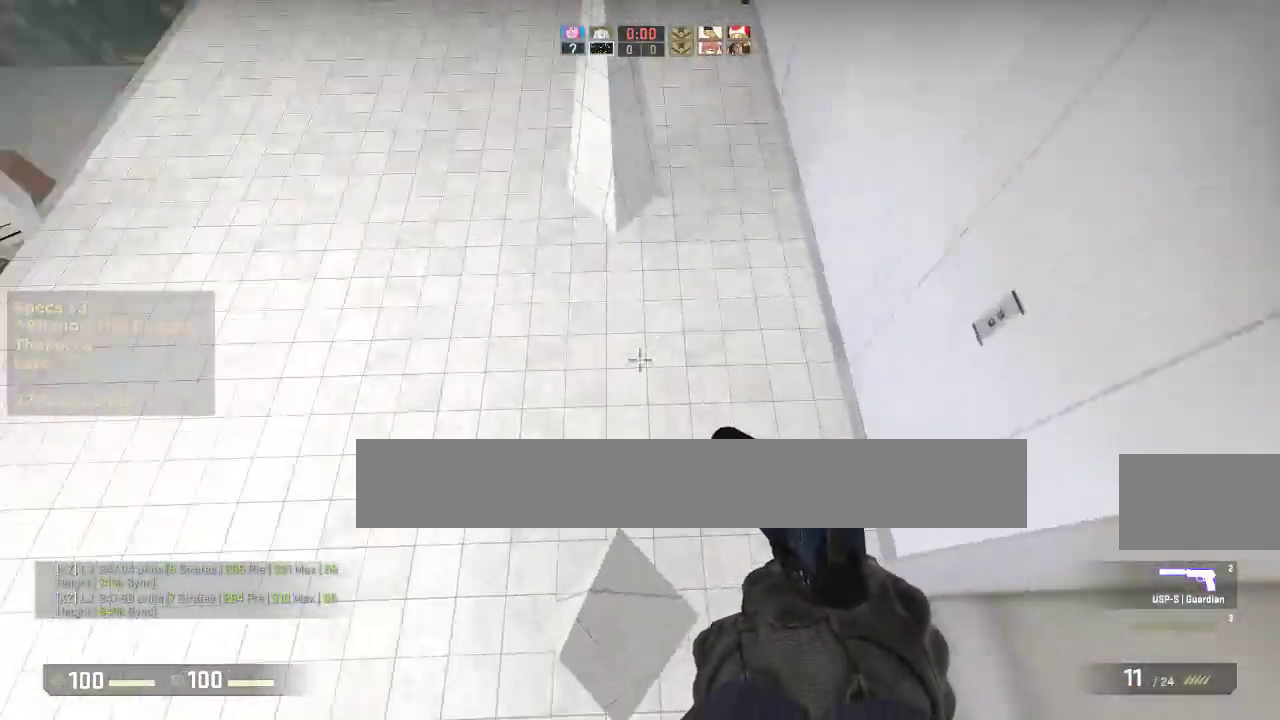
{"keys": ["ctrl"], "mouse": [], "events": [[100, "s", "down"], [300, "a", "down"], [383, "a", "up"], [383, "s", "up"]]}
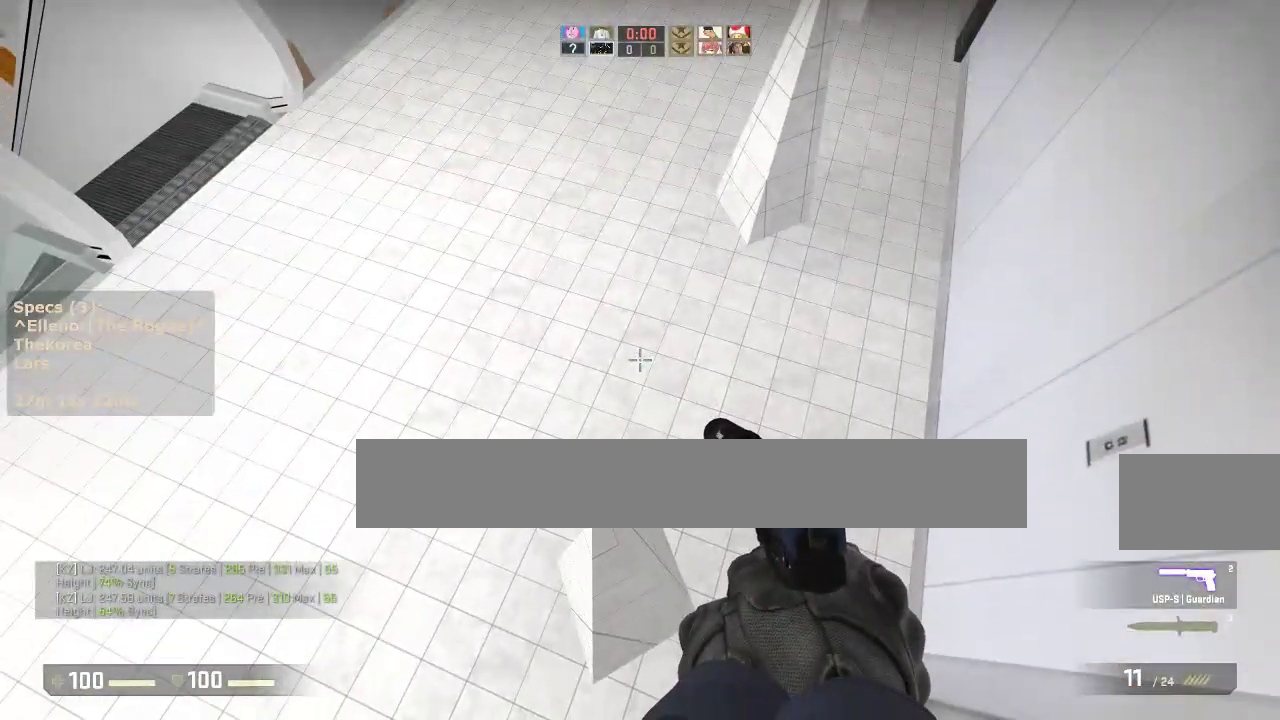
{"keys": ["ctrl", "s"], "mouse": [], "events": [[117, "s", "down"], [267, "s", "up"], [450, "s", "down"]]}
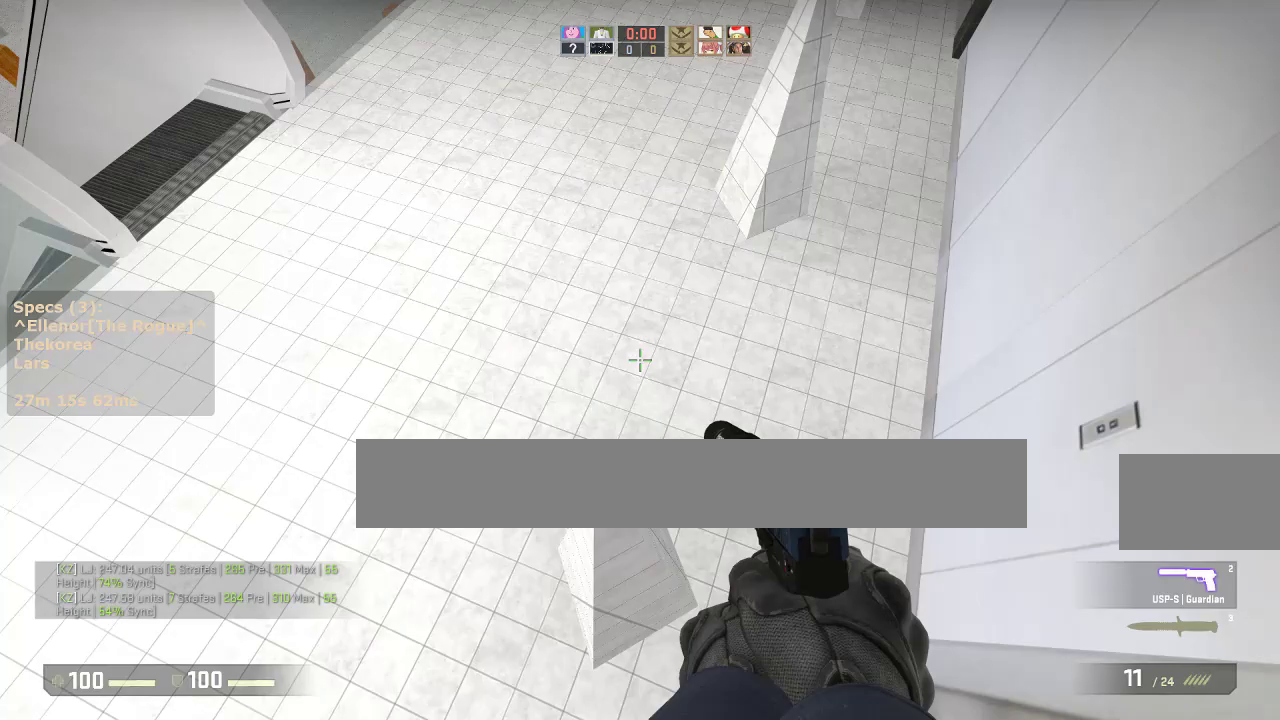
{"keys": ["d", "w"], "mouse": [], "events": [[50, "s", "up"], [100, "ctrl", "up"], [333, "w", "down"], [467, "d", "down"]]}
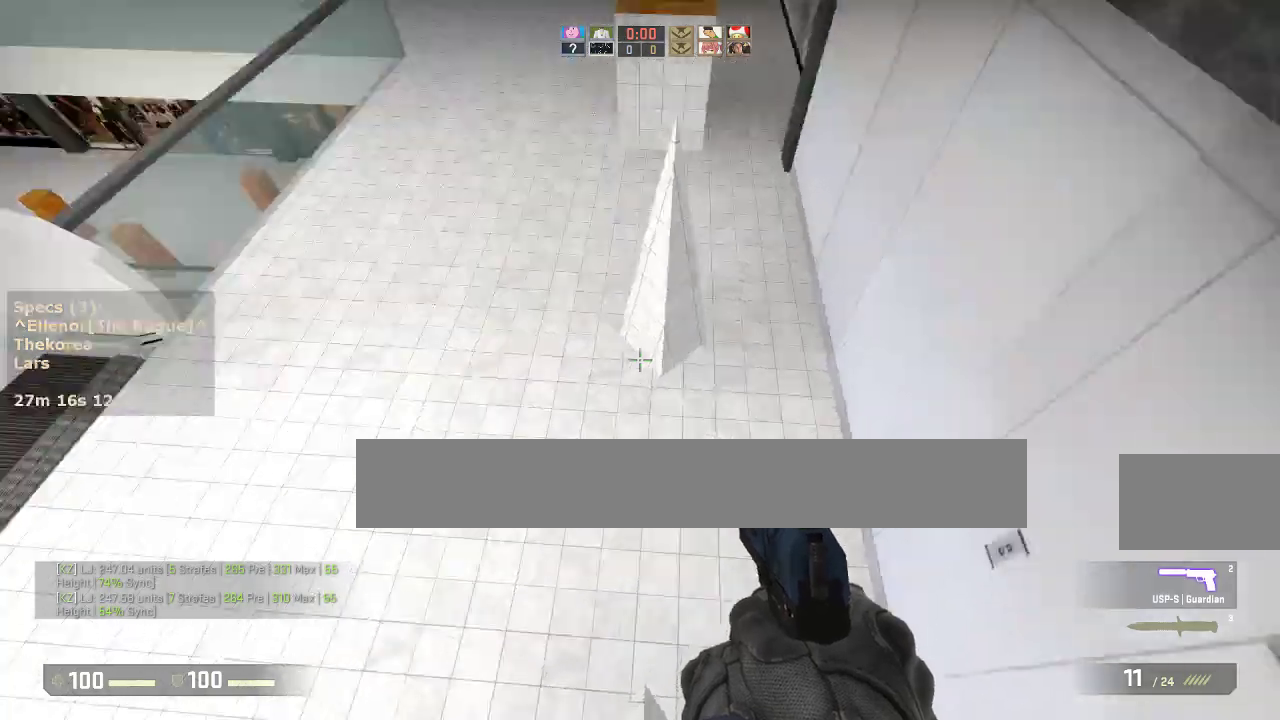
{"keys": ["d"], "mouse": [], "events": [[17, "mouse_wheel_down", "down"], [17, "w", "up"], [100, "mouse_wheel_down", "up"], [150, "a", "down"], [150, "d", "up"], [250, "a", "up"], [250, "d", "down"], [333, "a", "down"], [333, "d", "up"], [483, "a", "up"], [483, "d", "down"]]}
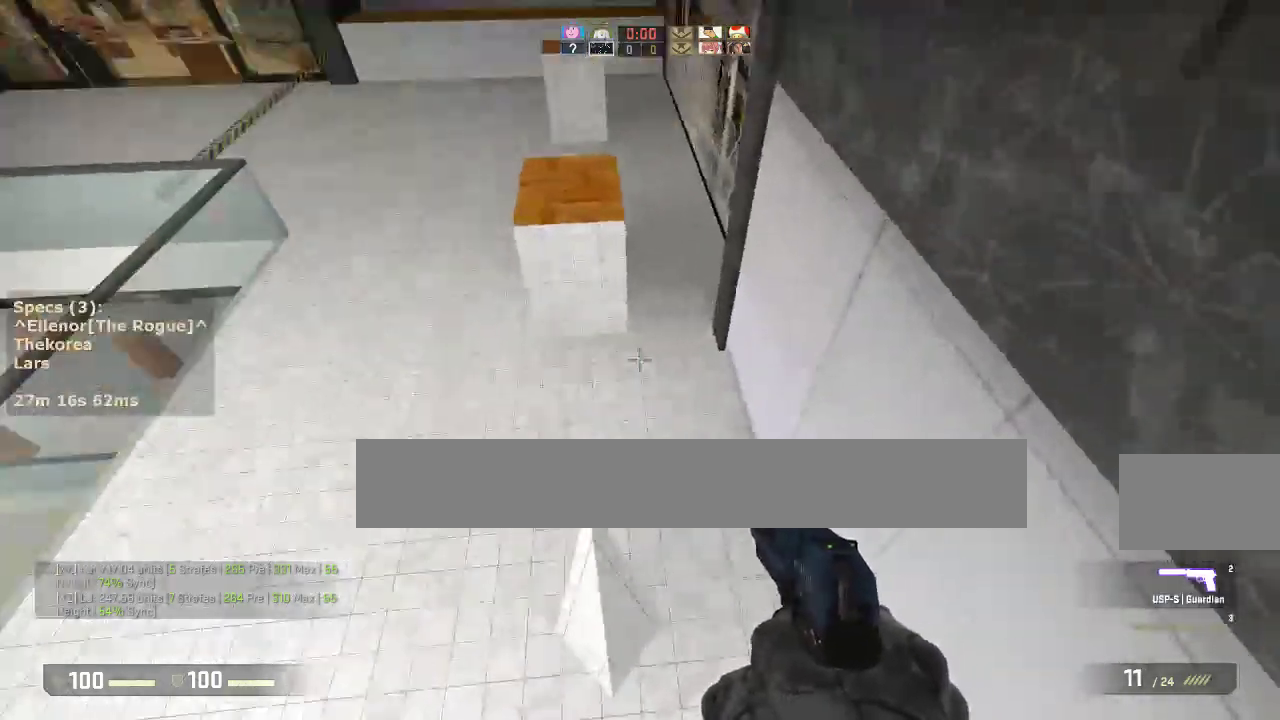
{"keys": ["ctrl"], "mouse": [], "events": [[83, "a", "down"], [83, "ctrl", "down"], [83, "d", "up"], [167, "a", "up"], [267, "s", "down"], [350, "s", "up"]]}
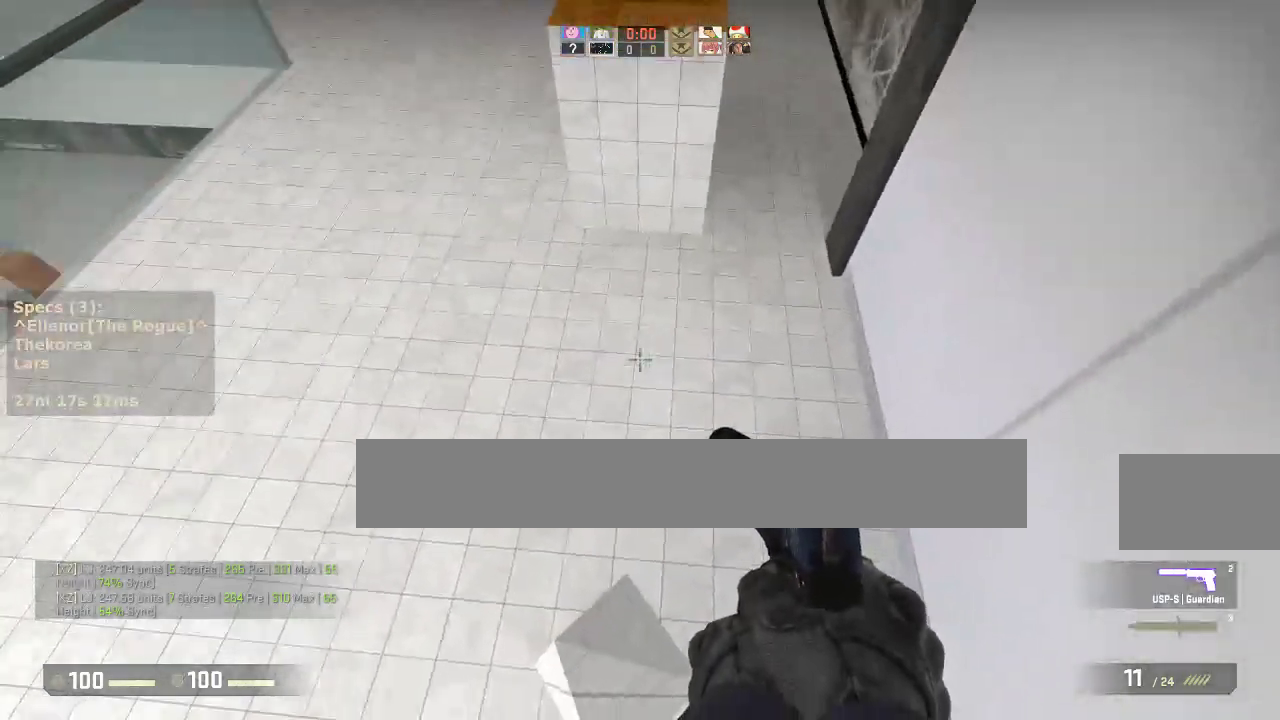
{"keys": ["ctrl", "s"], "mouse": [], "events": [[133, "s", "down"], [283, "s", "up"], [417, "s", "down"]]}
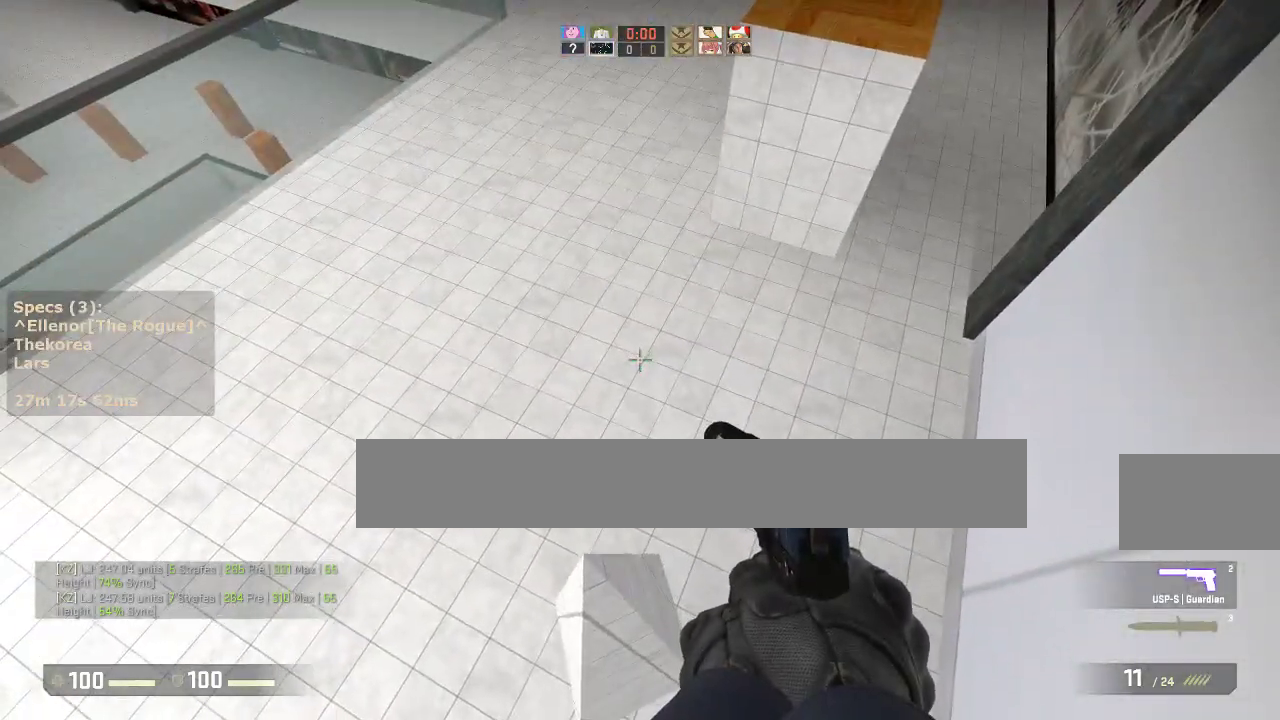
{"keys": ["d"], "mouse": ["wheel_down"], "events": [[67, "ctrl", "up"], [67, "s", "up"], [250, "w", "down"], [383, "d", "down"], [433, "mouse_wheel_down", "down"], [433, "w", "up"]]}
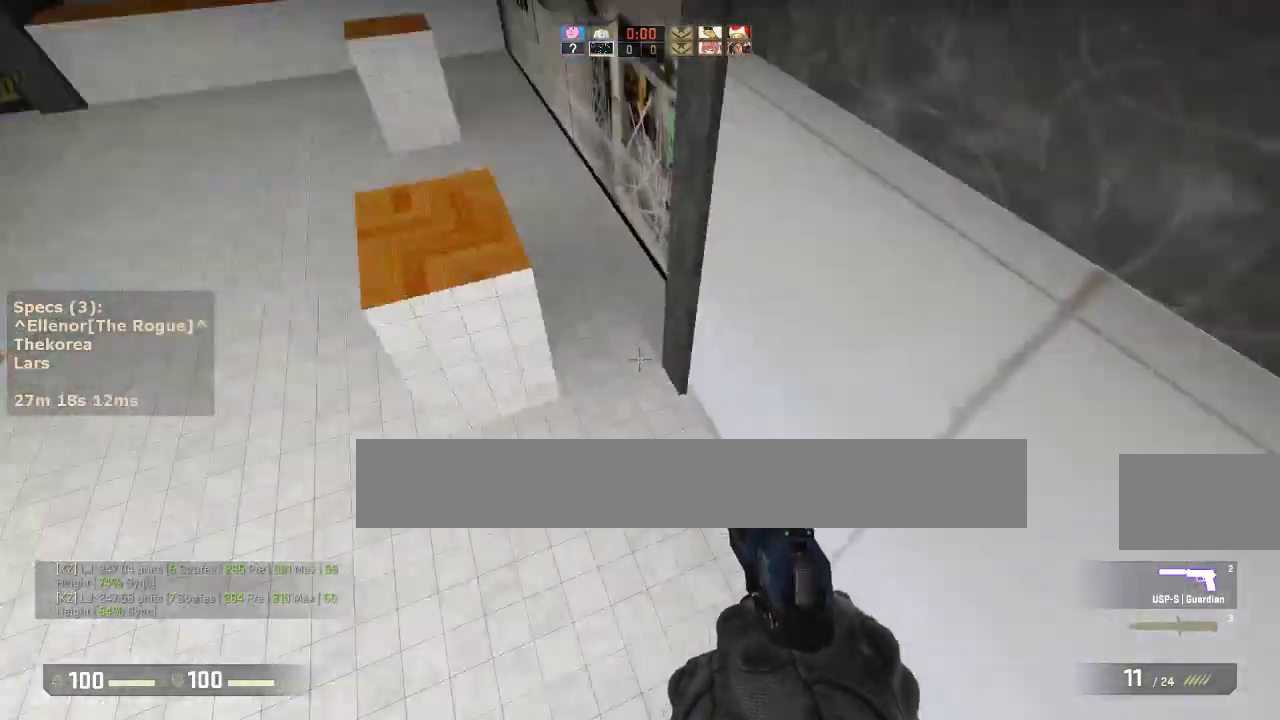
{"keys": ["a", "ctrl"], "mouse": [], "events": [[67, "a", "down"], [67, "d", "up"], [67, "mouse_wheel_down", "up"], [167, "a", "up"], [167, "d", "down"], [267, "a", "down"], [267, "d", "up"], [350, "a", "up"], [350, "d", "down"], [500, "a", "down"], [500, "ctrl", "down"], [500, "d", "up"]]}
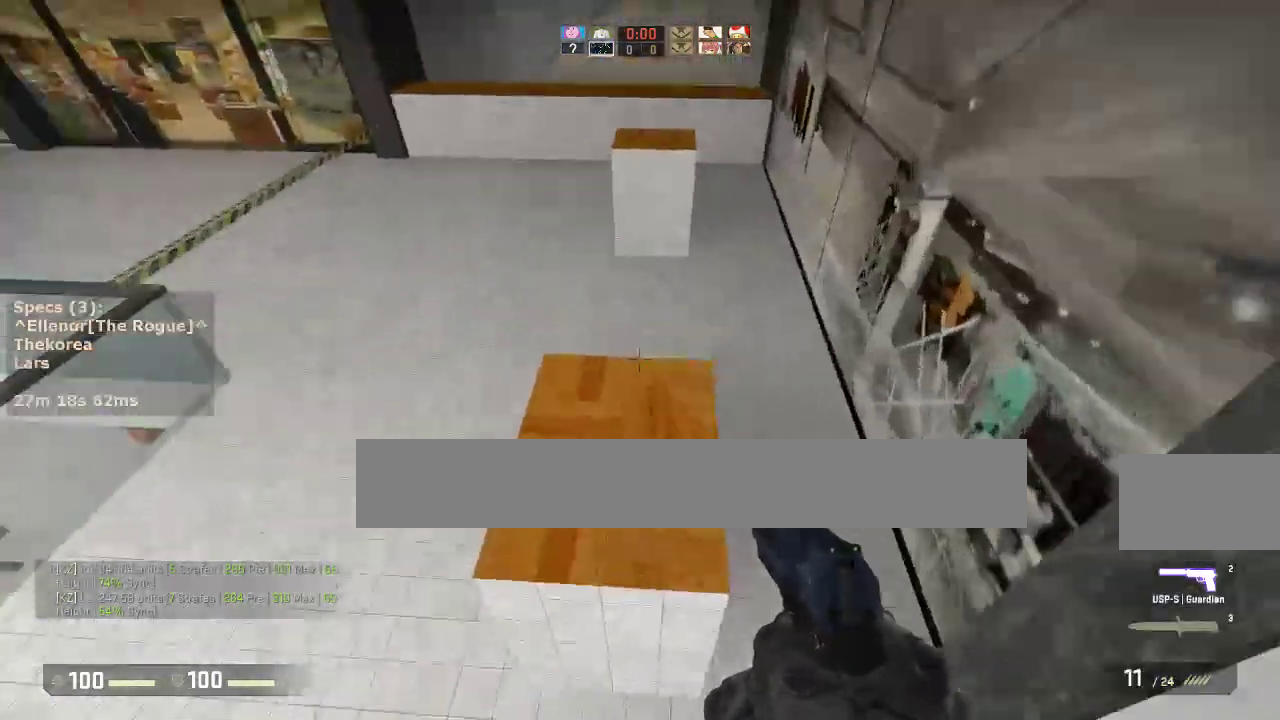
{"keys": ["ctrl", "s"], "mouse": [], "events": [[183, "a", "up"], [317, "s", "down"]]}
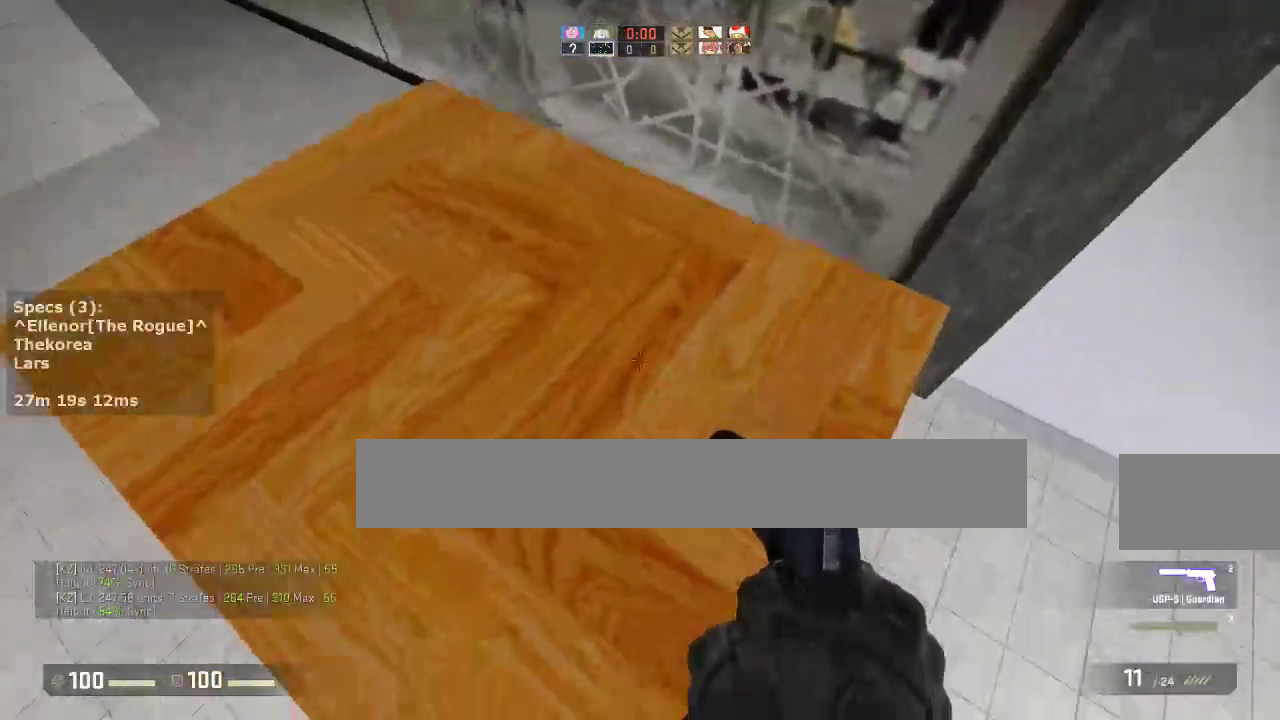
{"keys": [], "mouse": [], "events": [[67, "s", "up"], [150, "s", "down"], [433, "ctrl", "up"], [483, "s", "up"]]}
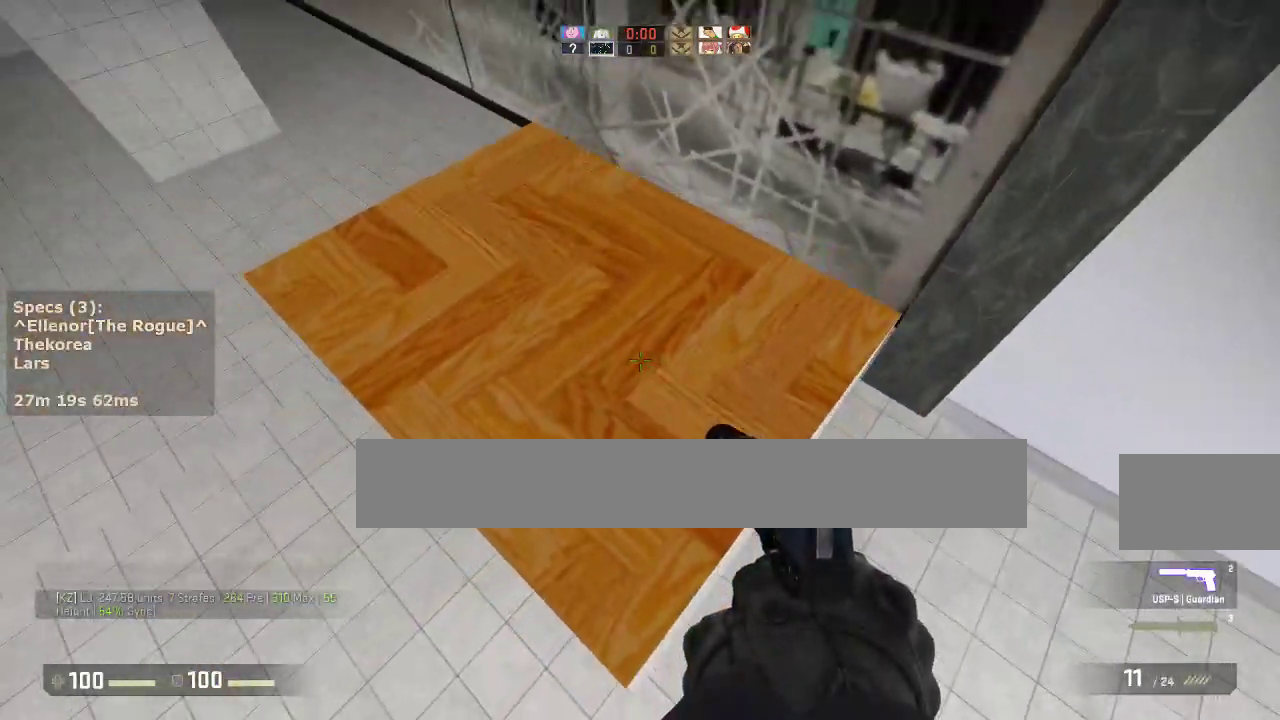
{"keys": ["a", "w"], "mouse": [], "events": [[83, "w", "down"], [217, "a", "down"]]}
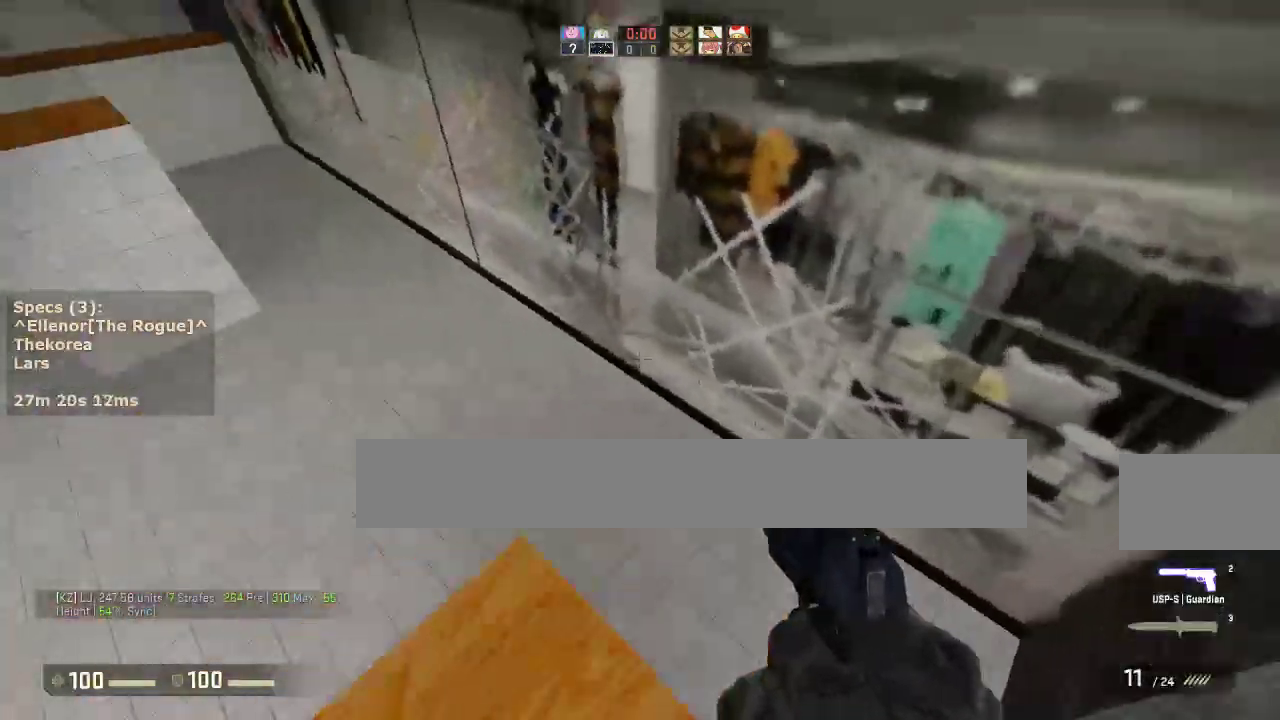
{"keys": ["a"], "mouse": [], "events": [[183, "mouse_wheel_down", "down"], [233, "w", "up"], [333, "a", "up"], [333, "d", "down"], [333, "mouse_wheel_down", "up"], [467, "a", "down"], [467, "d", "up"]]}
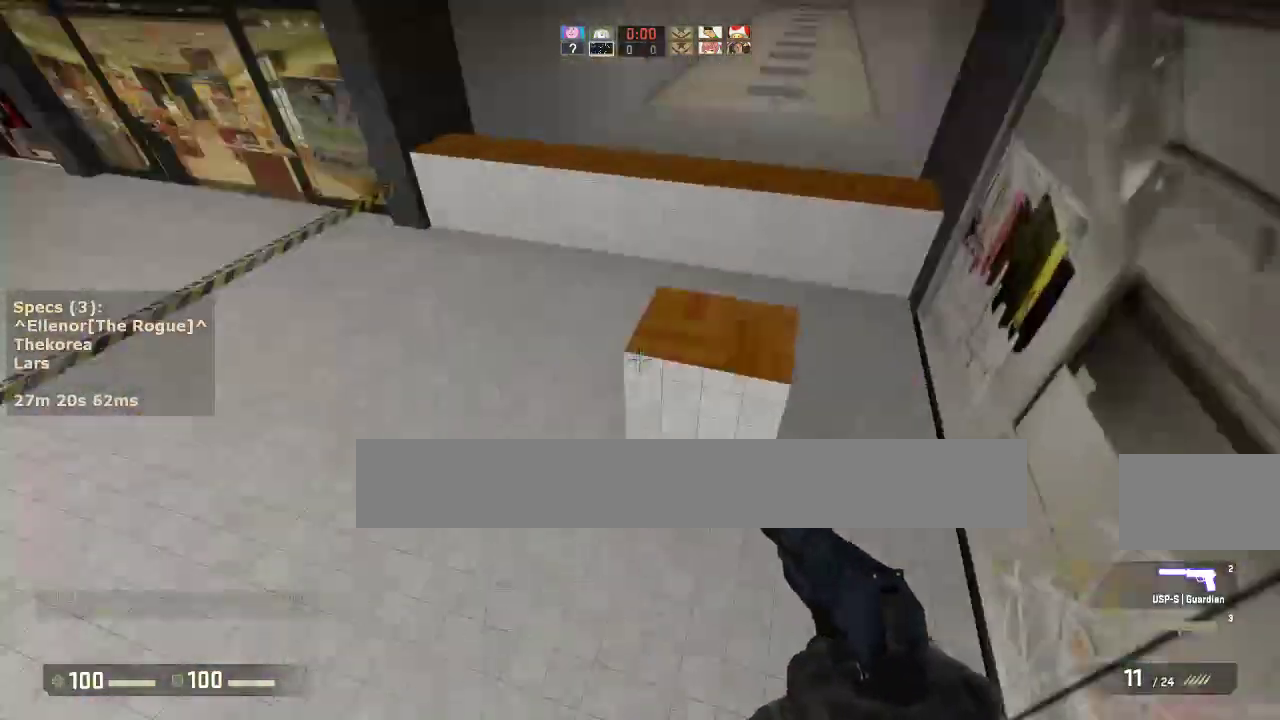
{"keys": ["a", "ctrl"], "mouse": [], "events": [[67, "a", "up"], [67, "d", "down"], [150, "a", "down"], [150, "d", "up"], [300, "a", "up"], [300, "d", "down"], [383, "a", "down"], [383, "ctrl", "down"], [383, "d", "up"]]}